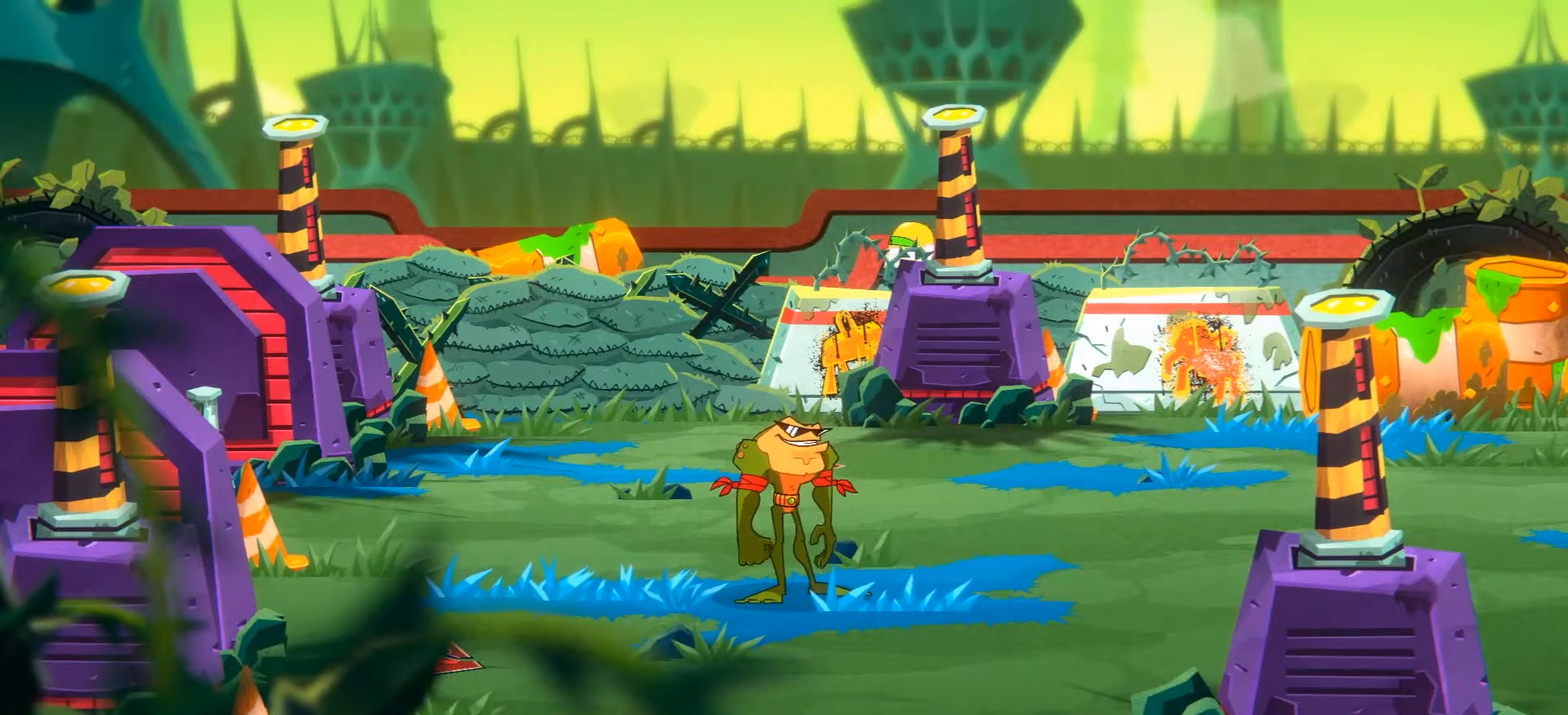
Gameplay with a controller (Xbox layout); each line is a JSON object with the inputs held at the frame after it. "events" lists button and stick changes between this image and that frame as [ms after this image, input, new state], when the widget could be followed in between. Not read: L3 R3.
{"buttons": [], "left_stick": "right", "right_stick": "center"}
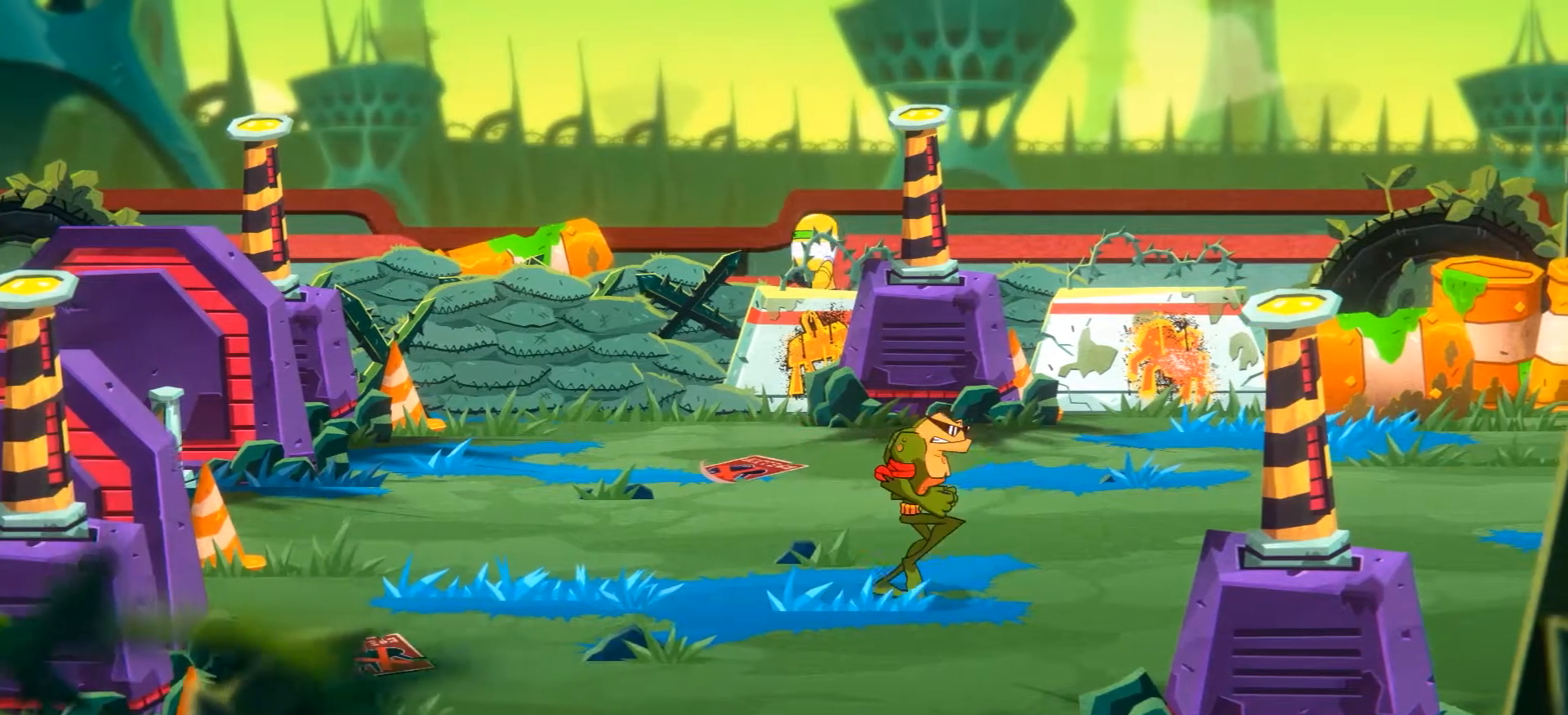
{"buttons": [], "left_stick": "right", "right_stick": "center"}
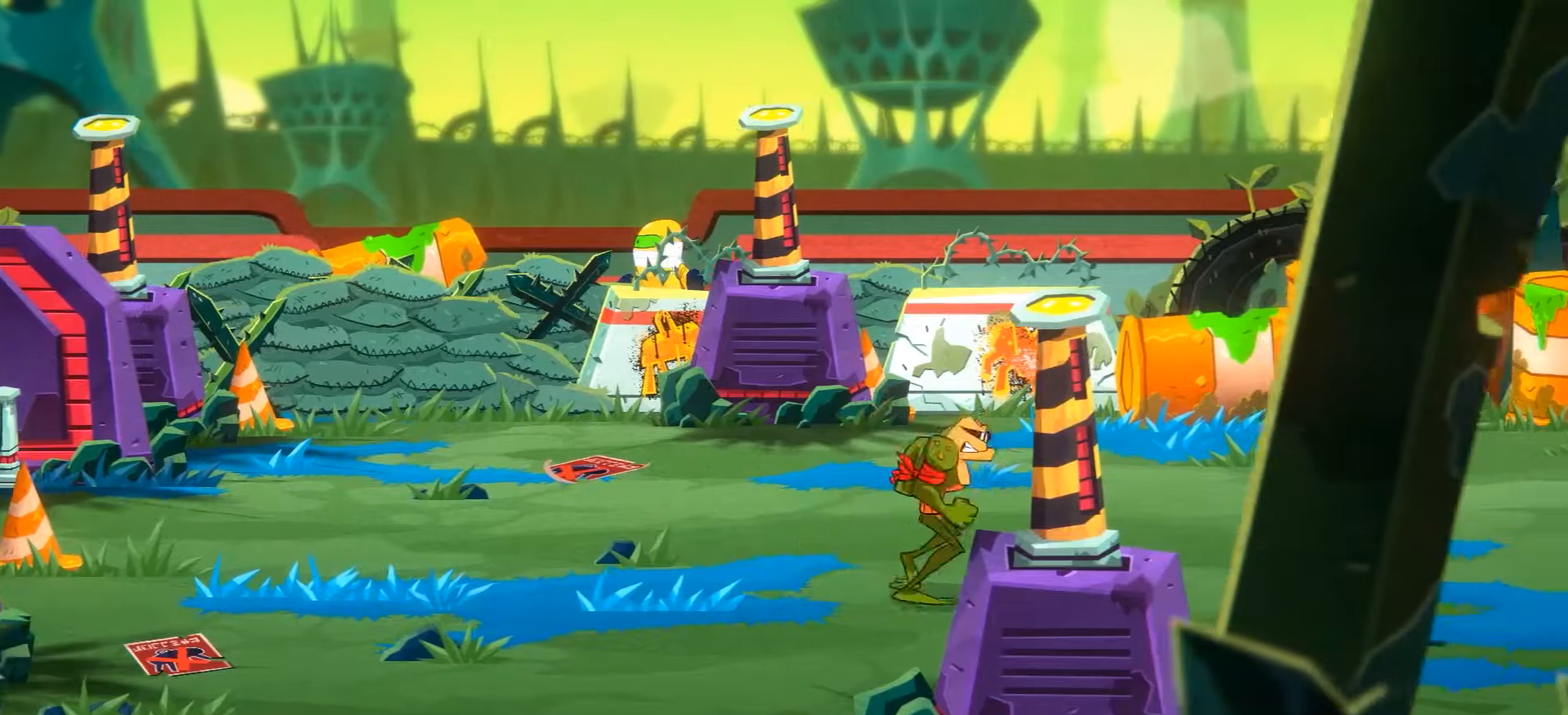
{"buttons": ["R2"], "left_stick": "right", "right_stick": "center"}
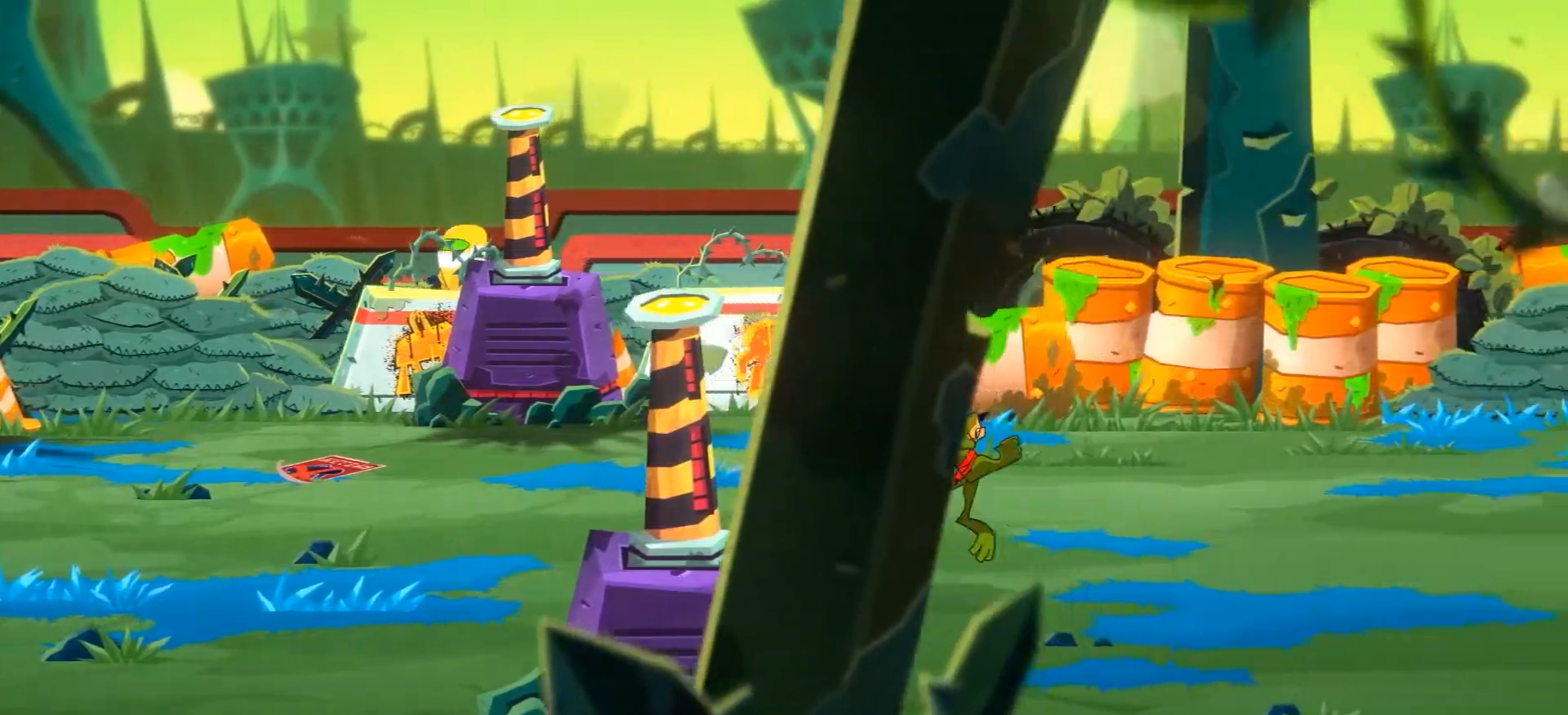
{"buttons": ["R2"], "left_stick": "right", "right_stick": "center"}
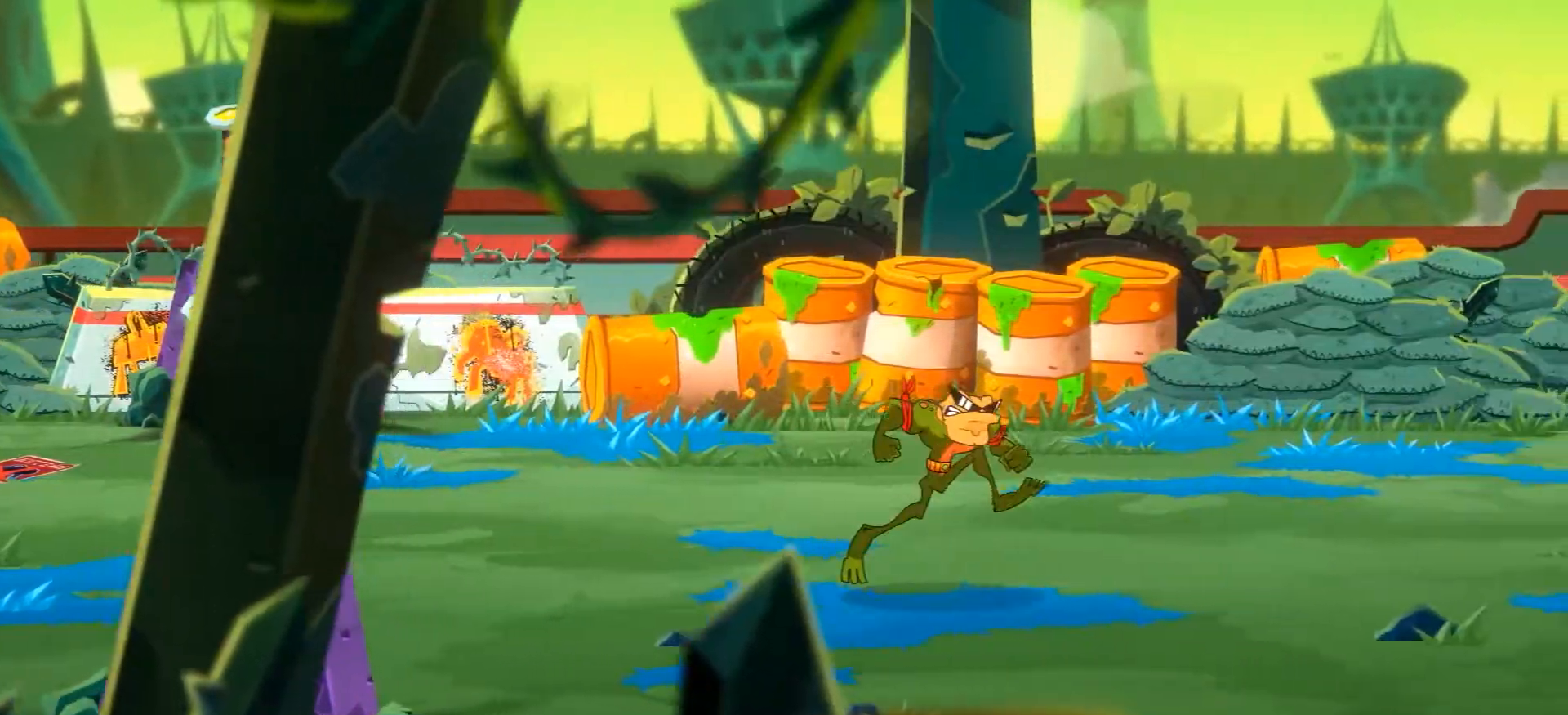
{"buttons": ["R2"], "left_stick": "right", "right_stick": "center"}
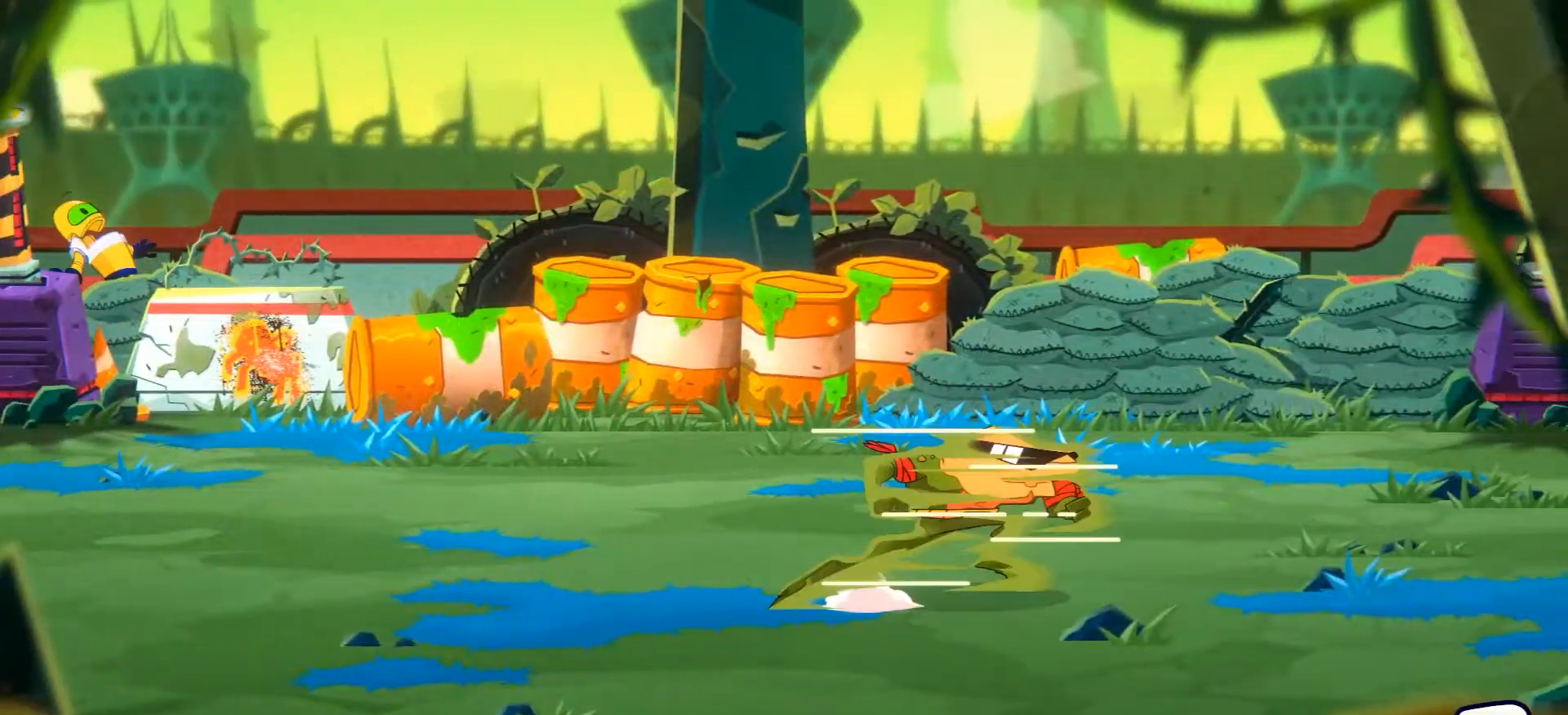
{"buttons": [], "left_stick": "center", "right_stick": "center", "events": [[467, "R2", "up"], [484, "left_stick", "center"]]}
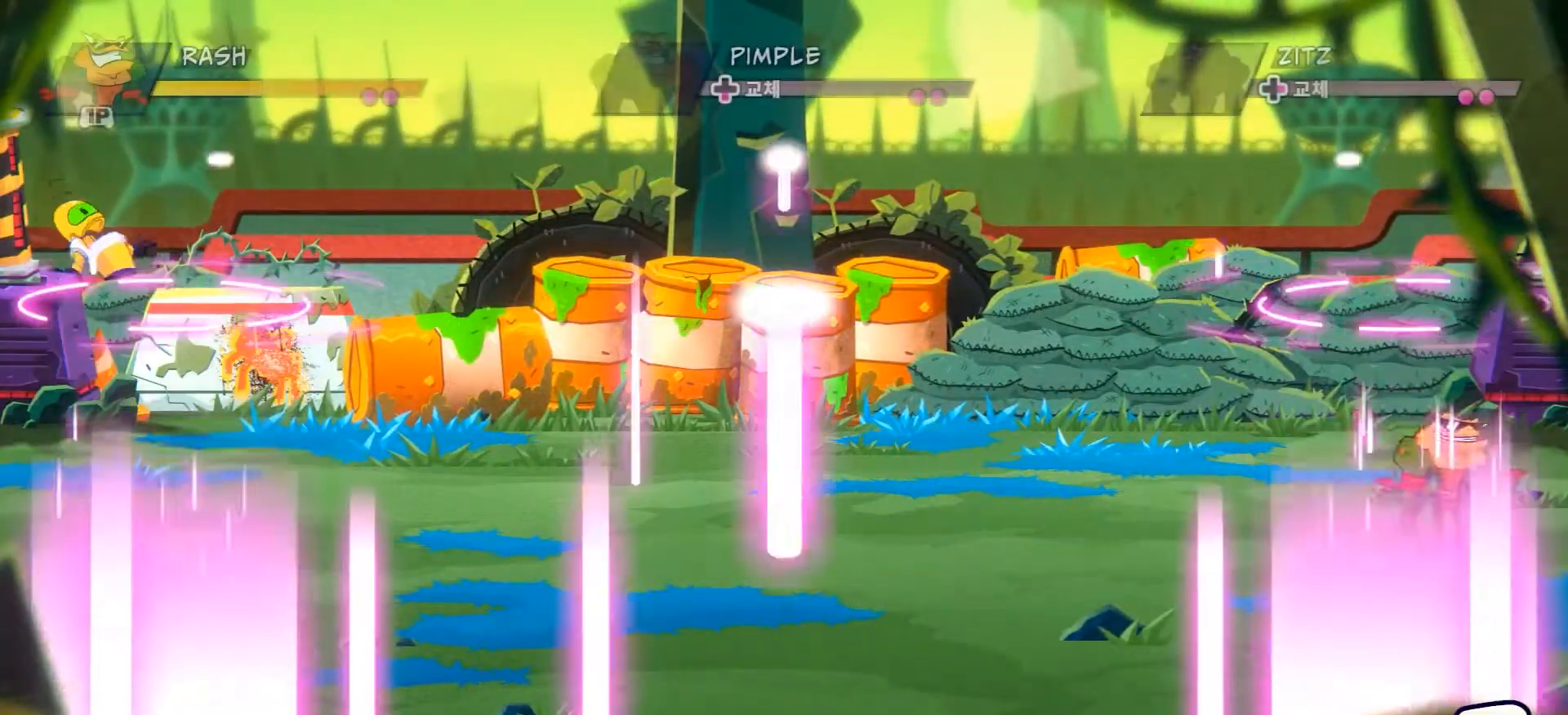
{"buttons": [], "left_stick": "left", "right_stick": "center"}
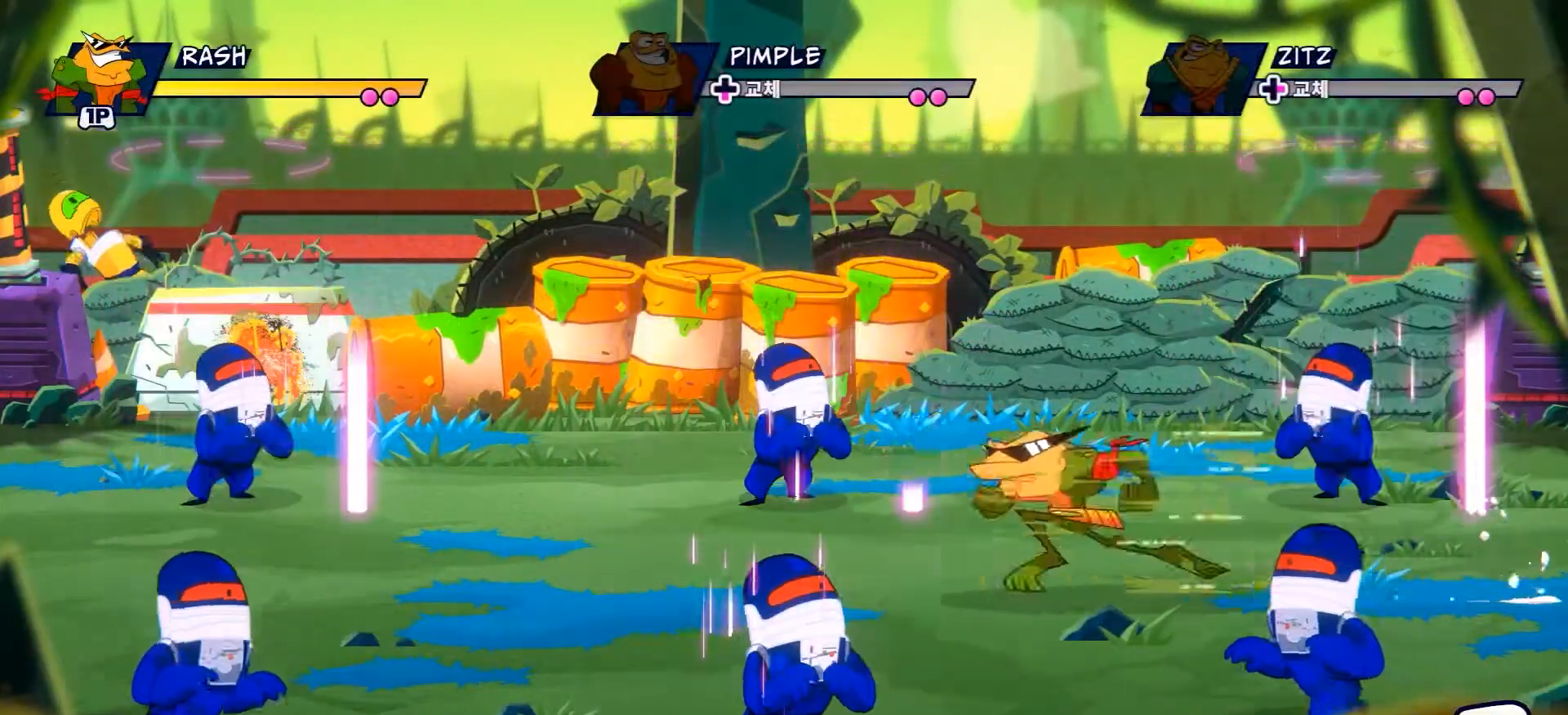
{"buttons": [], "left_stick": "left", "right_stick": "center", "events": [[217, "R2", "down"], [401, "R2", "up"]]}
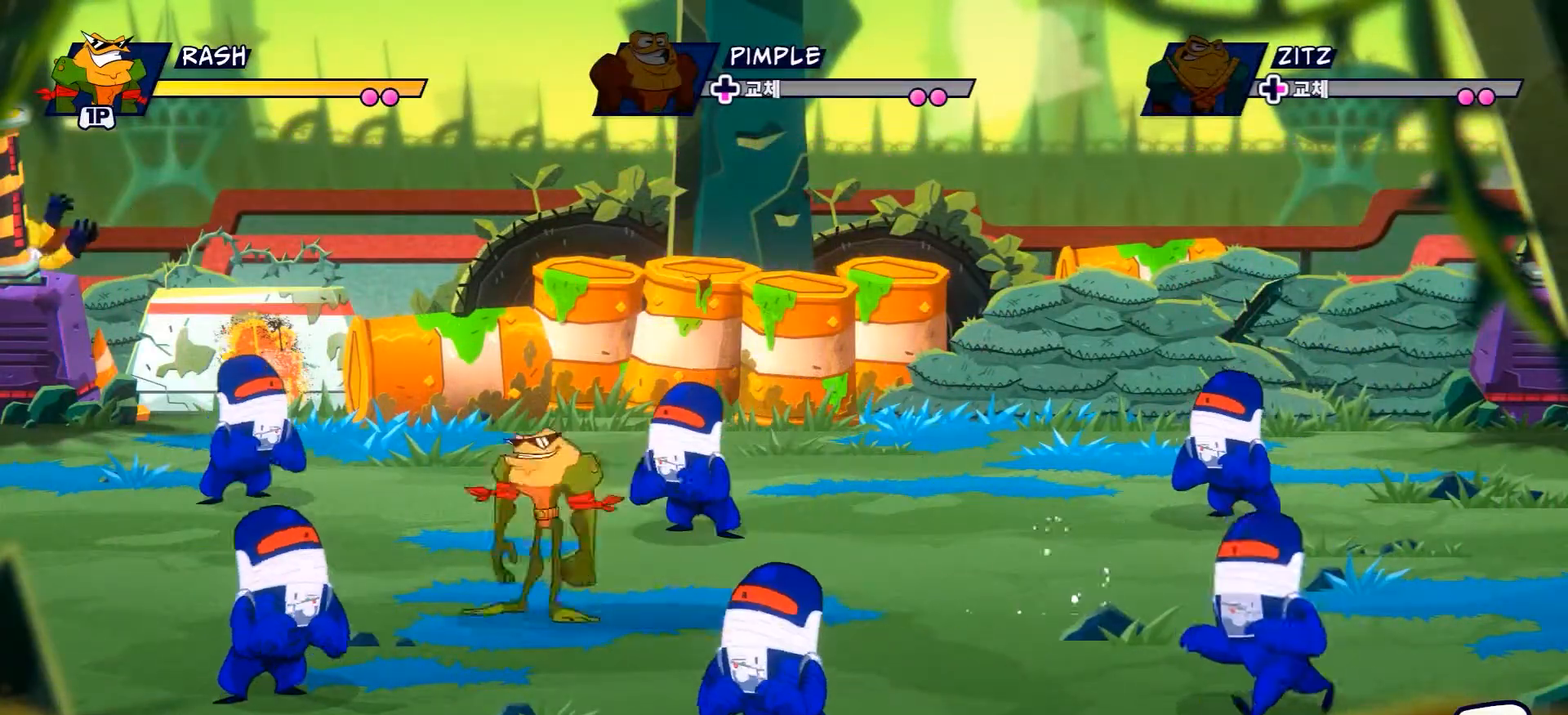
{"buttons": [], "left_stick": "left", "right_stick": "center", "events": [[83, "R2", "down"], [434, "R2", "up"]]}
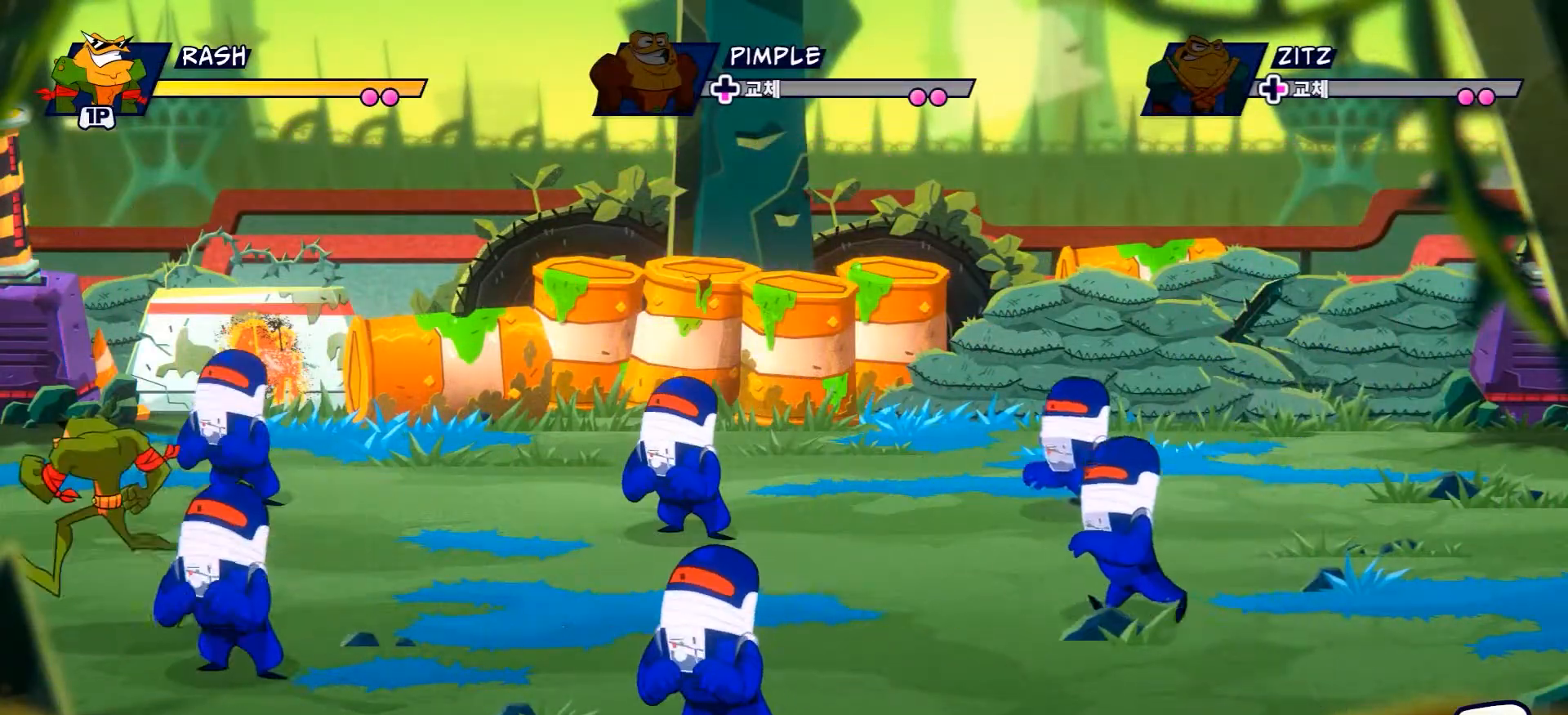
{"buttons": [], "left_stick": "right", "right_stick": "center"}
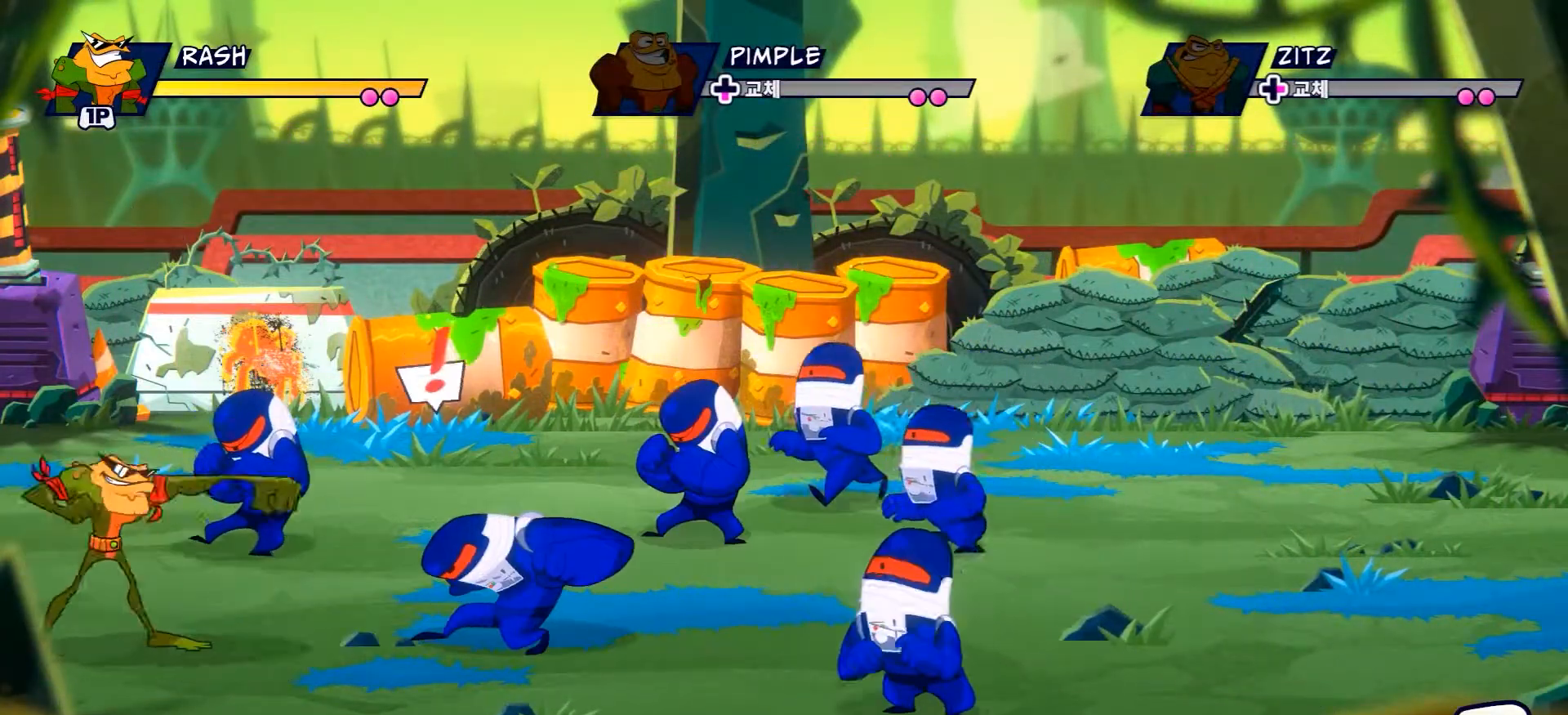
{"buttons": ["R2"], "left_stick": "down", "right_stick": "center", "events": [[267, "left_stick", "down"], [350, "R2", "down"]]}
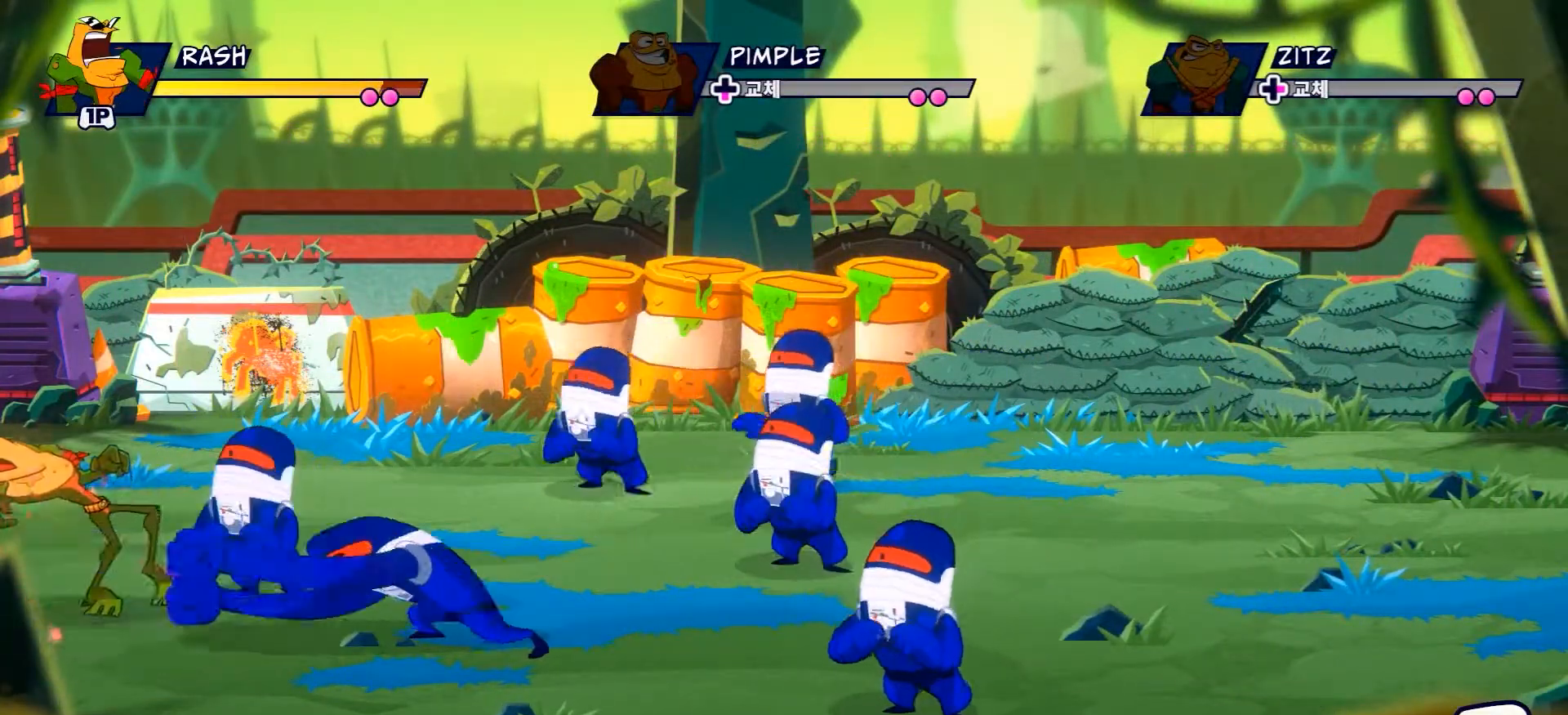
{"buttons": [], "left_stick": "down-right", "right_stick": "center", "events": [[34, "R2", "up"], [251, "R2", "down"], [367, "left_stick", "down-right"], [434, "R2", "up"]]}
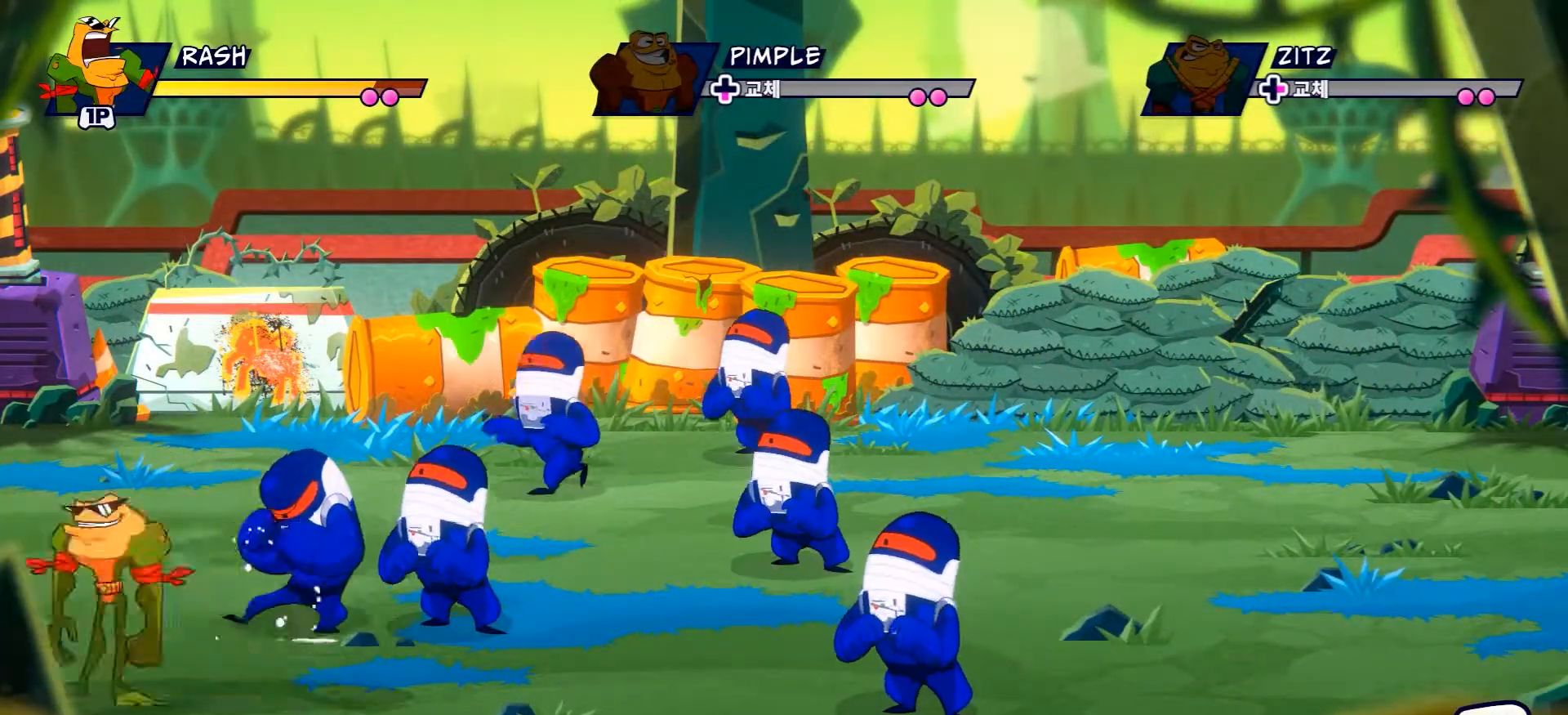
{"buttons": [], "left_stick": "right", "right_stick": "center", "events": [[83, "left_stick", "up-right"], [350, "X", "down"], [434, "left_stick", "right"], [484, "X", "up"]]}
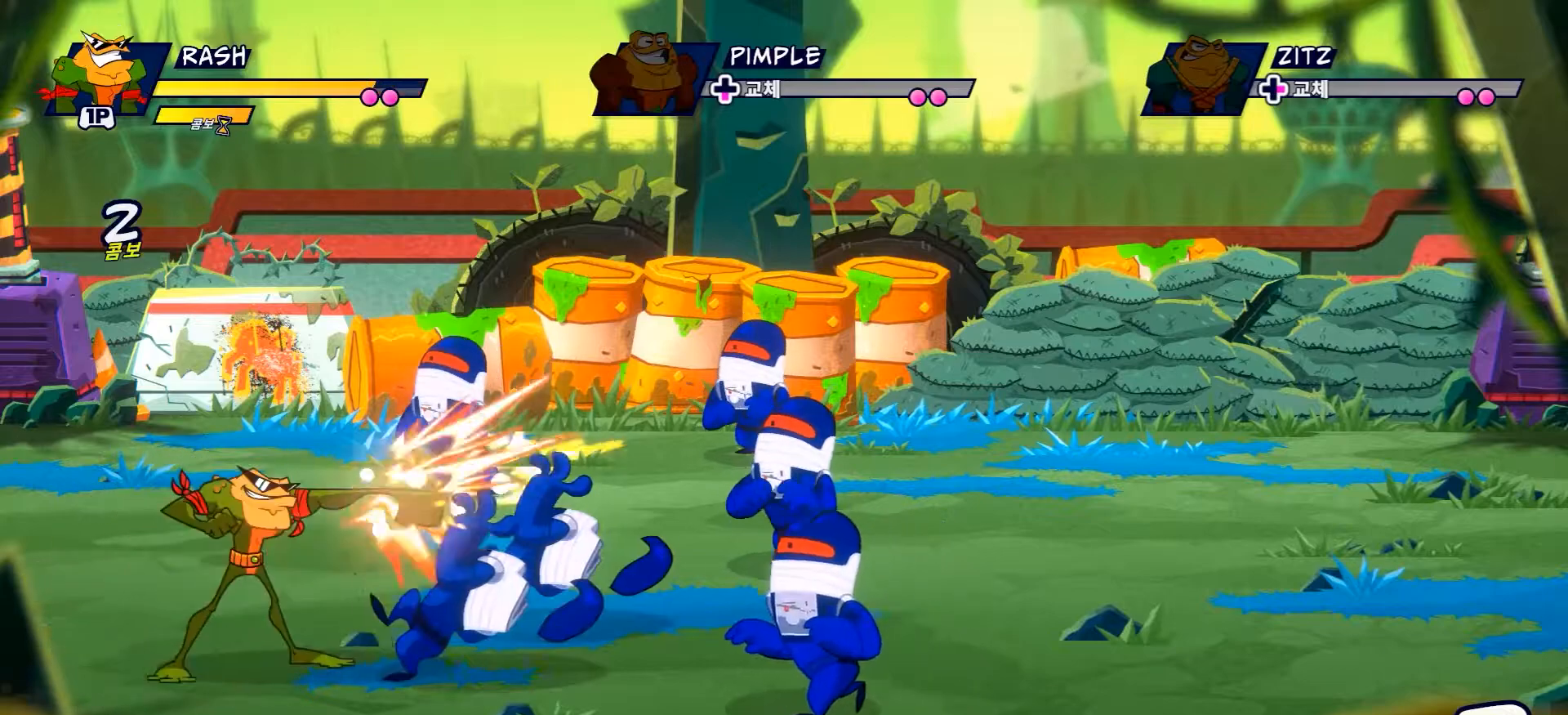
{"buttons": ["X"], "left_stick": "center", "right_stick": "center", "events": [[84, "X", "down"], [200, "left_stick", "center"]]}
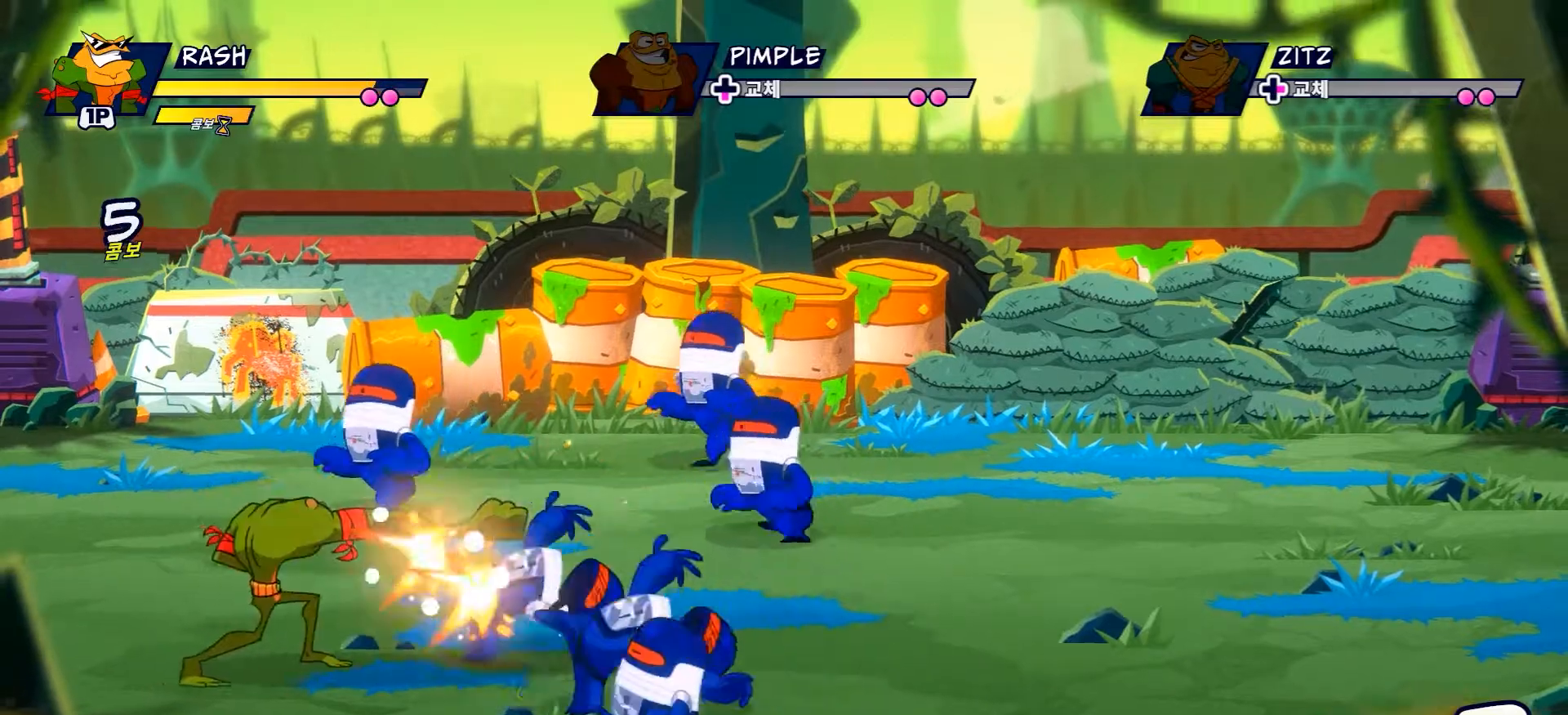
{"buttons": ["Y"], "left_stick": "right", "right_stick": "center", "events": [[67, "X", "up"], [67, "left_stick", "right"], [167, "X", "down"], [267, "X", "up"], [283, "B", "down"], [500, "B", "up"], [500, "Y", "down"]]}
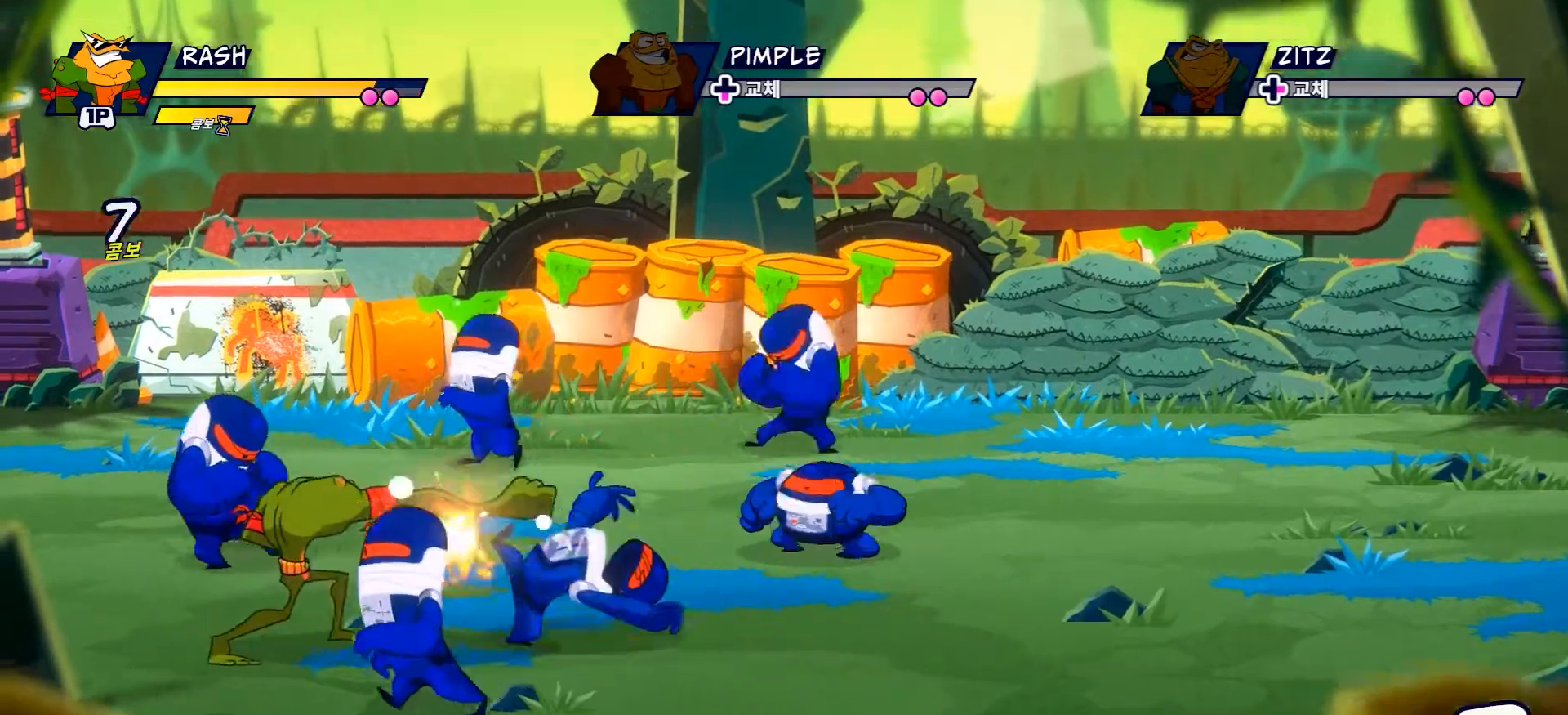
{"buttons": [], "left_stick": "right", "right_stick": "center"}
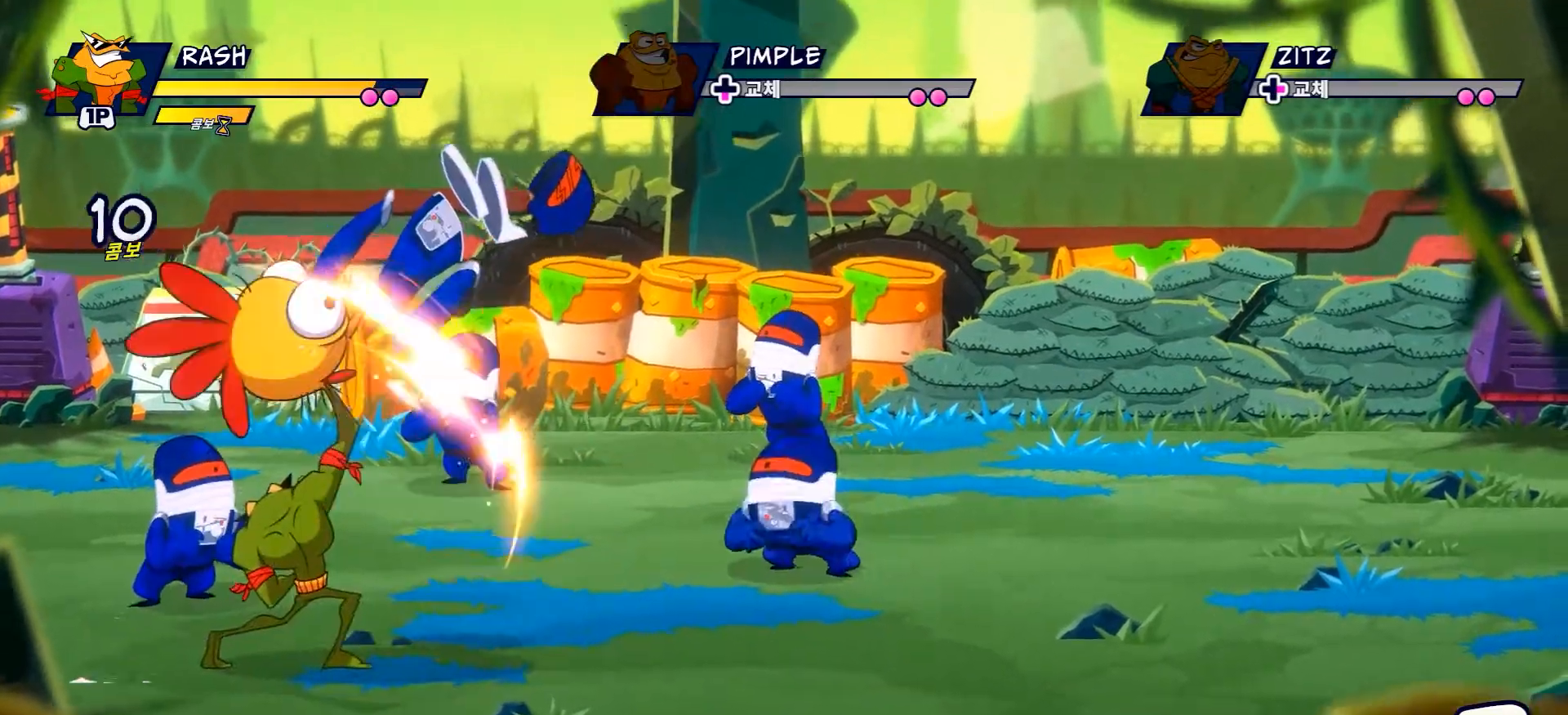
{"buttons": ["A"], "left_stick": "right", "right_stick": "center", "events": [[67, "DPAD_DOWN", "down"], [117, "DPAD_DOWN", "up"], [333, "A", "down"]]}
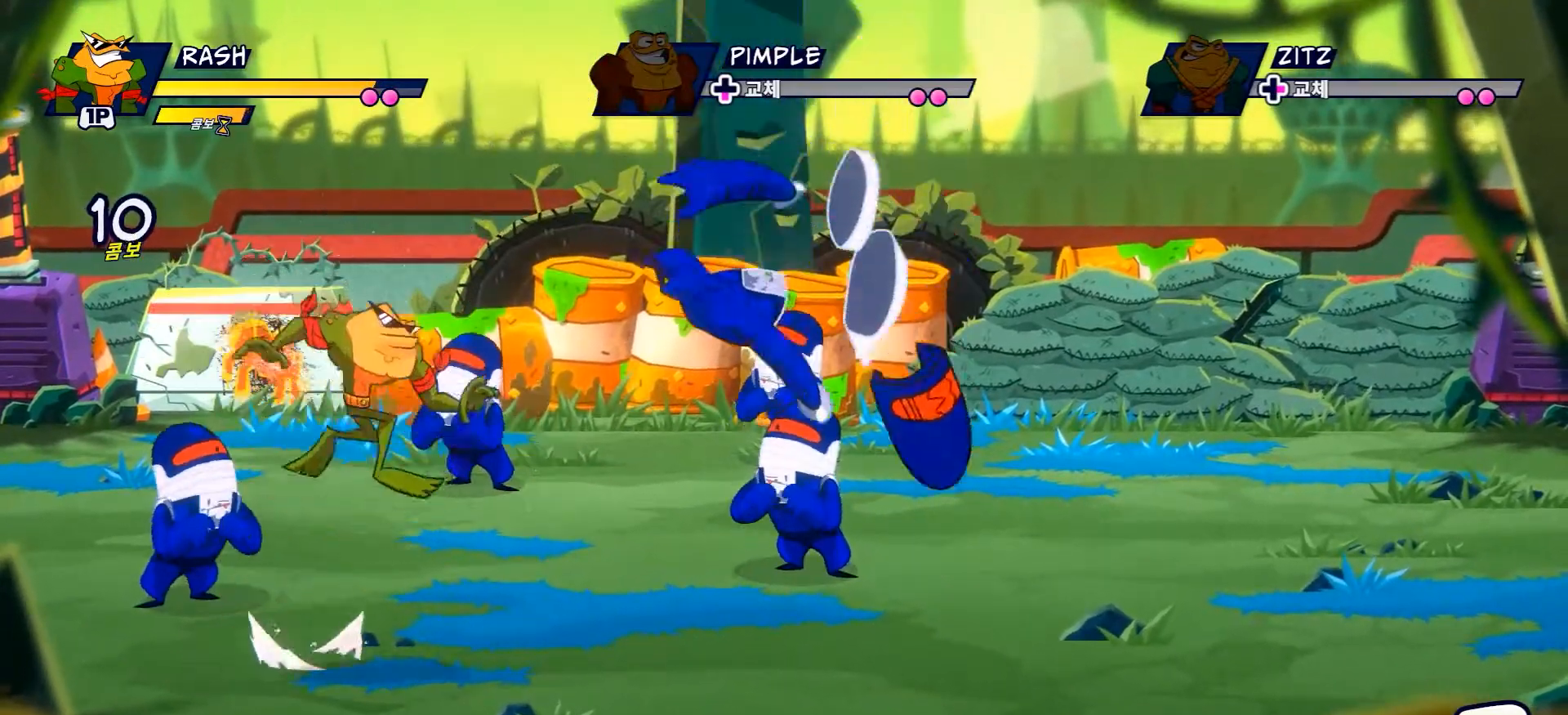
{"buttons": ["X"], "left_stick": "center", "right_stick": "center", "events": [[150, "A", "up"], [150, "X", "down"], [251, "left_stick", "center"], [317, "X", "up"], [467, "X", "down"]]}